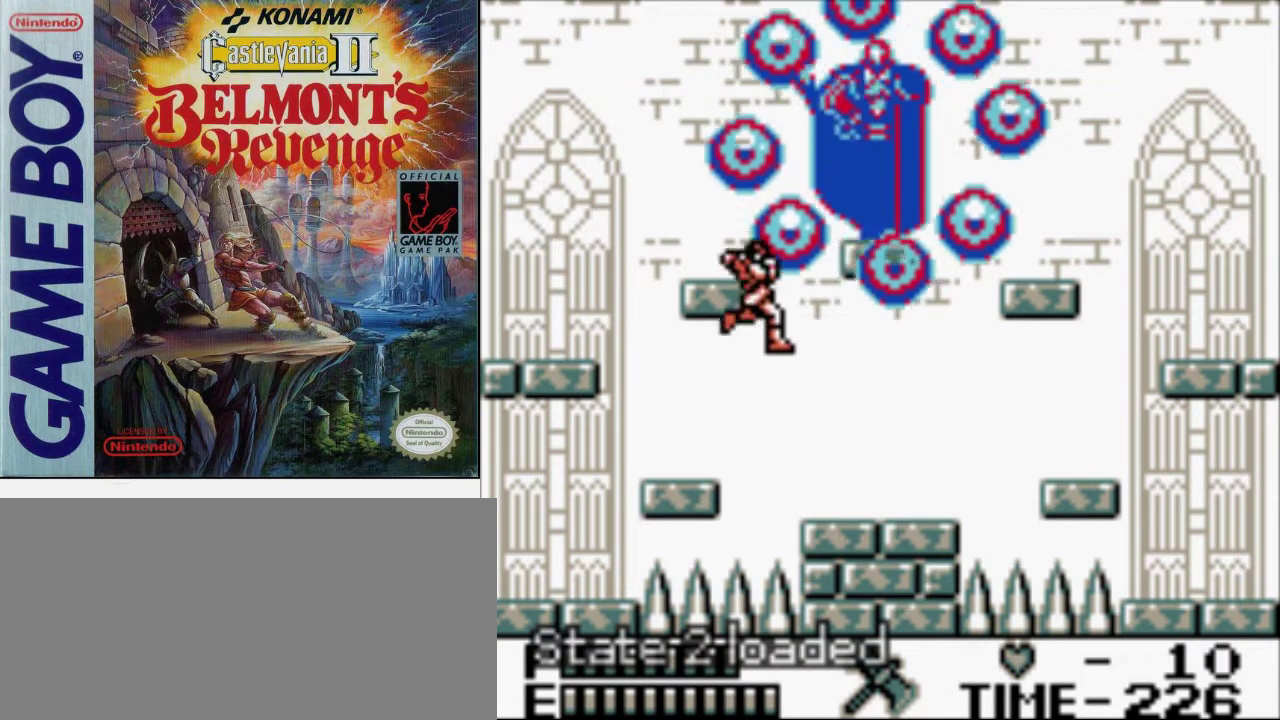
Gameplay with a controller (Nintendo layout); each line is a JSON object with the inputs held at the frame after it. "events" lists button and stick changes between this image and that frame as [ms after this image, input, new state], when the widget could be followed in between. Not read: DPAD_LEFT DPAD_RIGHT DPAD_UP L3 R3.
{"buttons": [], "events": []}
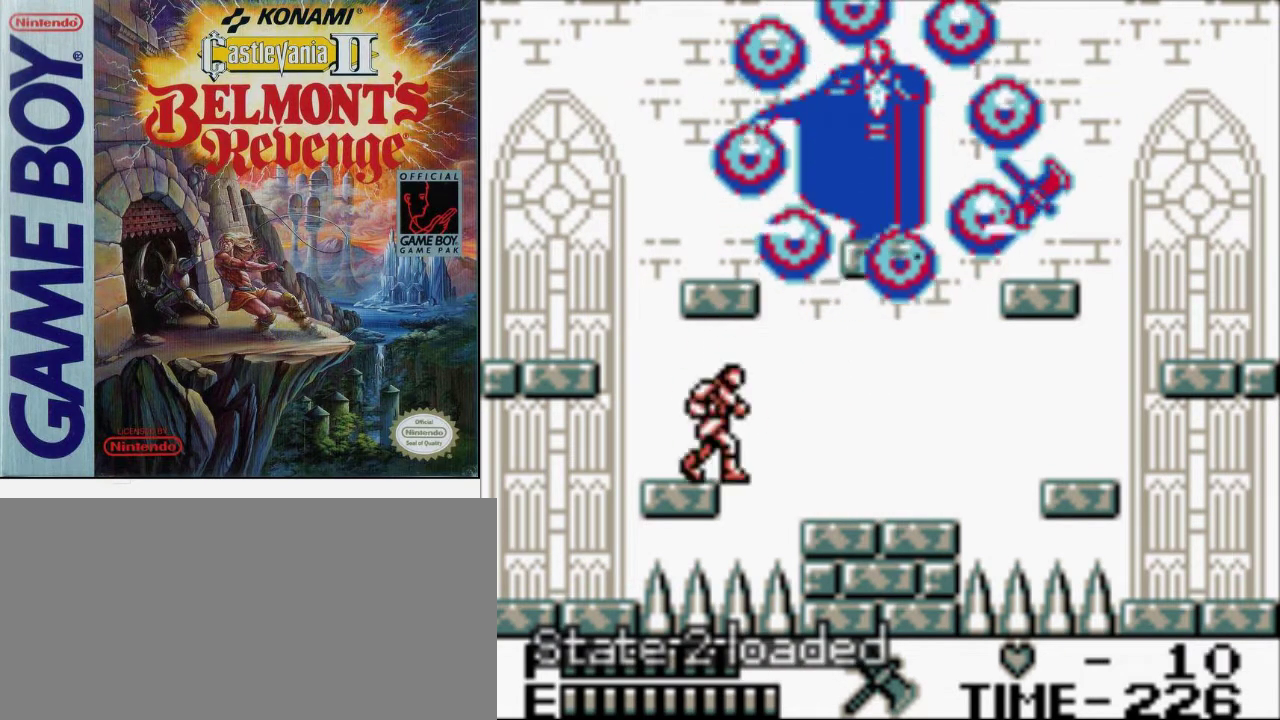
{"buttons": [], "events": [[333, "A", "down"], [467, "A", "up"]]}
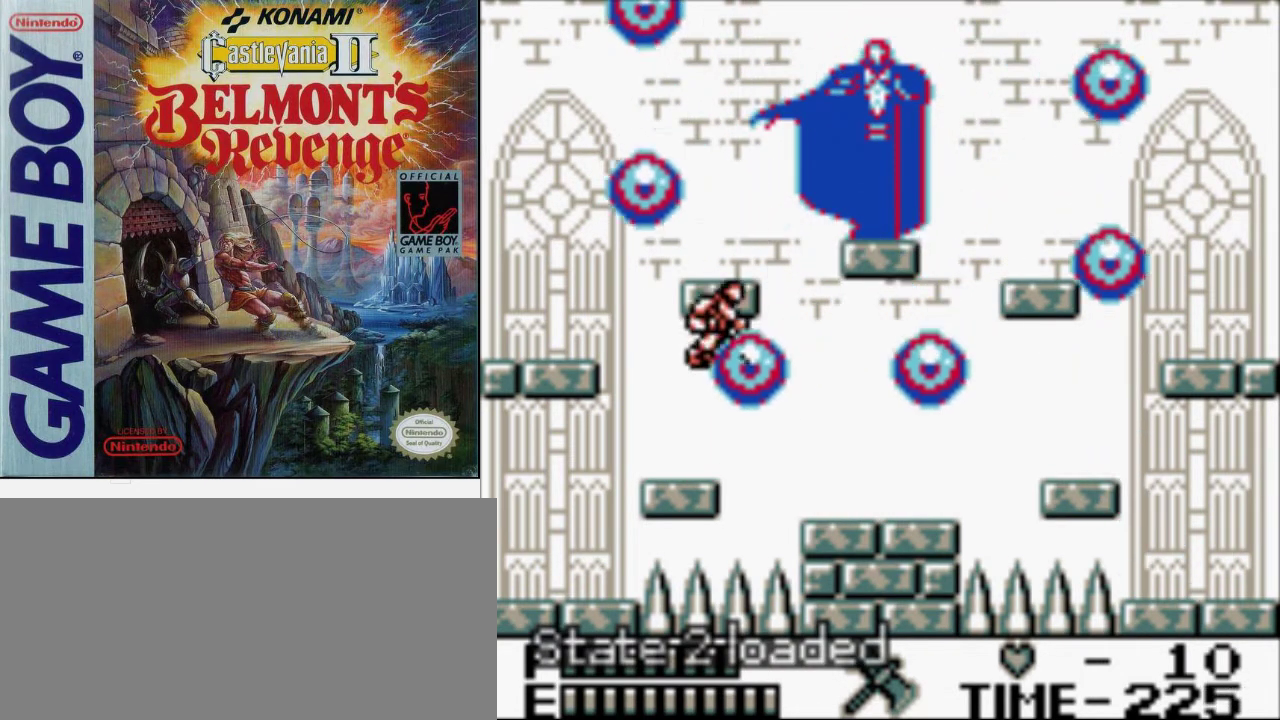
{"buttons": [], "events": [[133, "B", "down"], [333, "B", "up"]]}
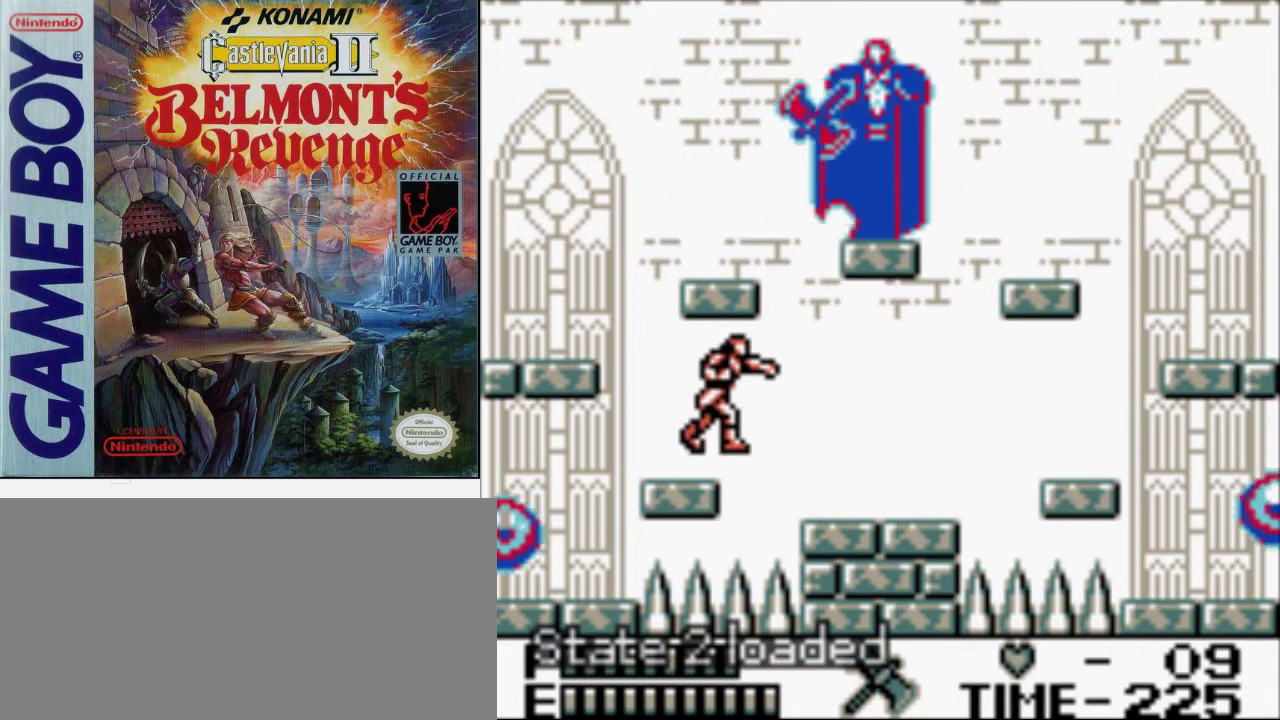
{"buttons": ["A"], "events": [[500, "A", "down"]]}
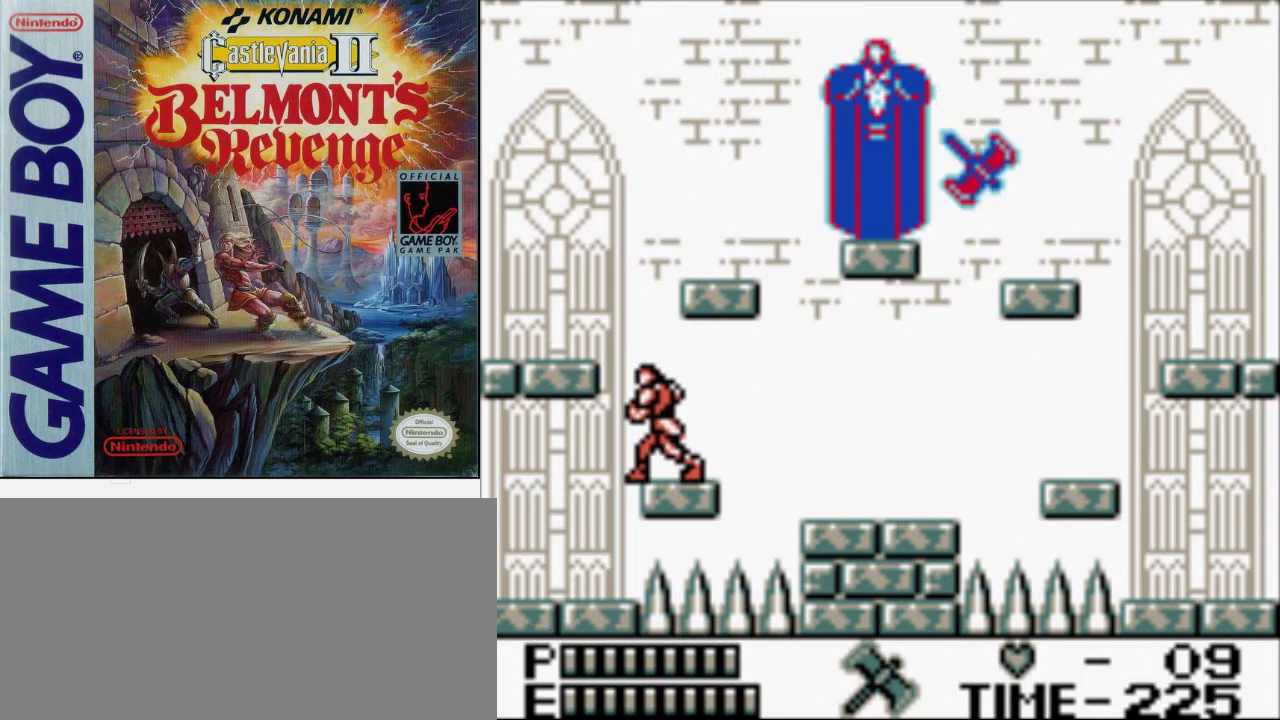
{"buttons": [], "events": [[200, "A", "up"]]}
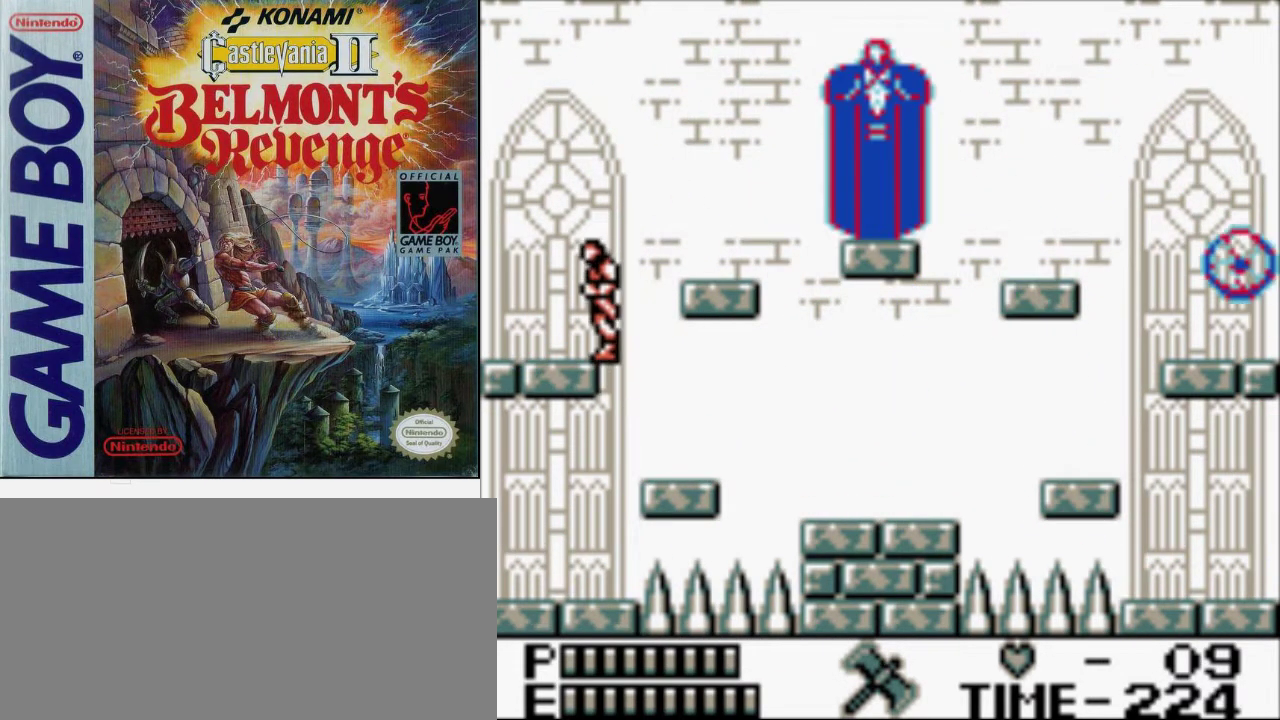
{"buttons": [], "events": []}
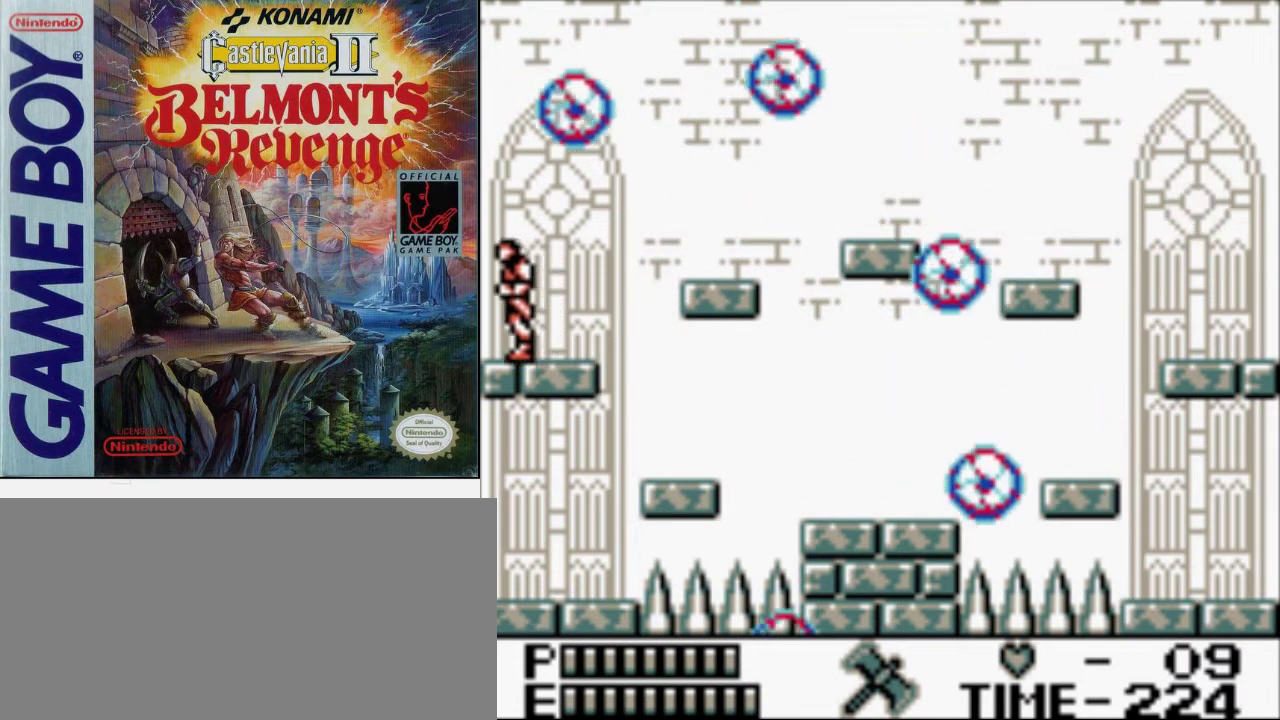
{"buttons": [], "events": []}
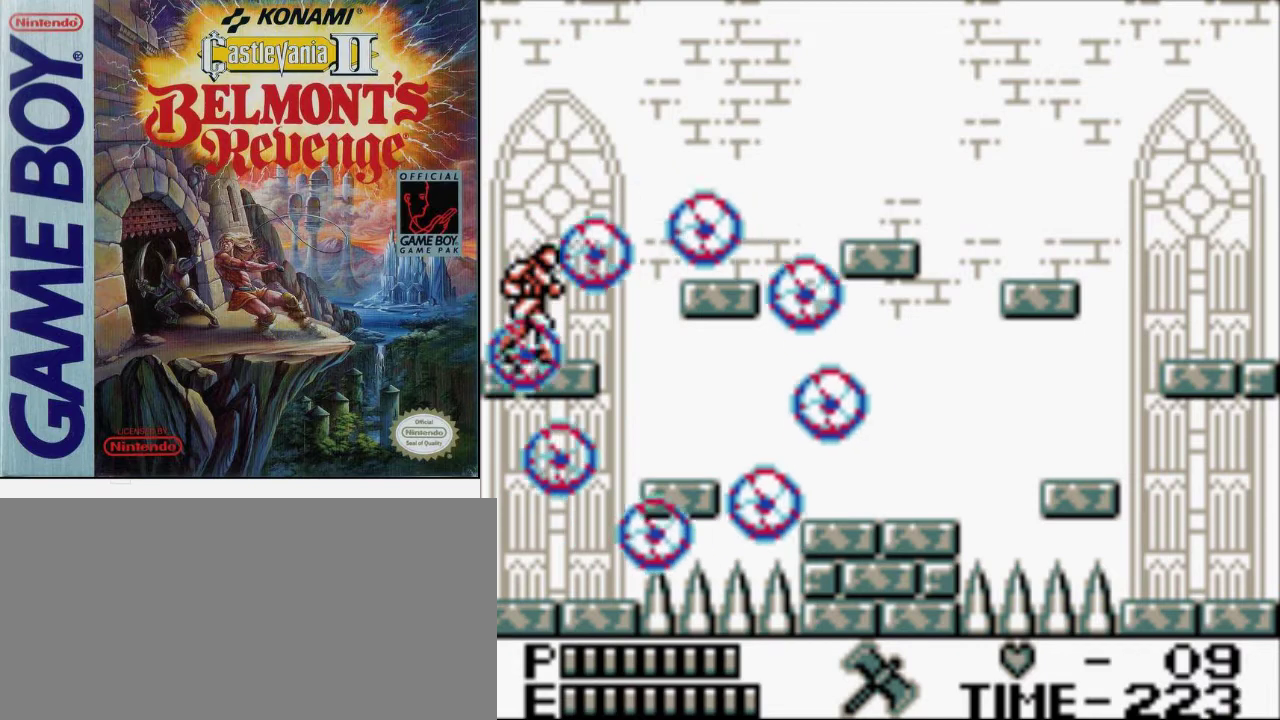
{"buttons": [], "events": []}
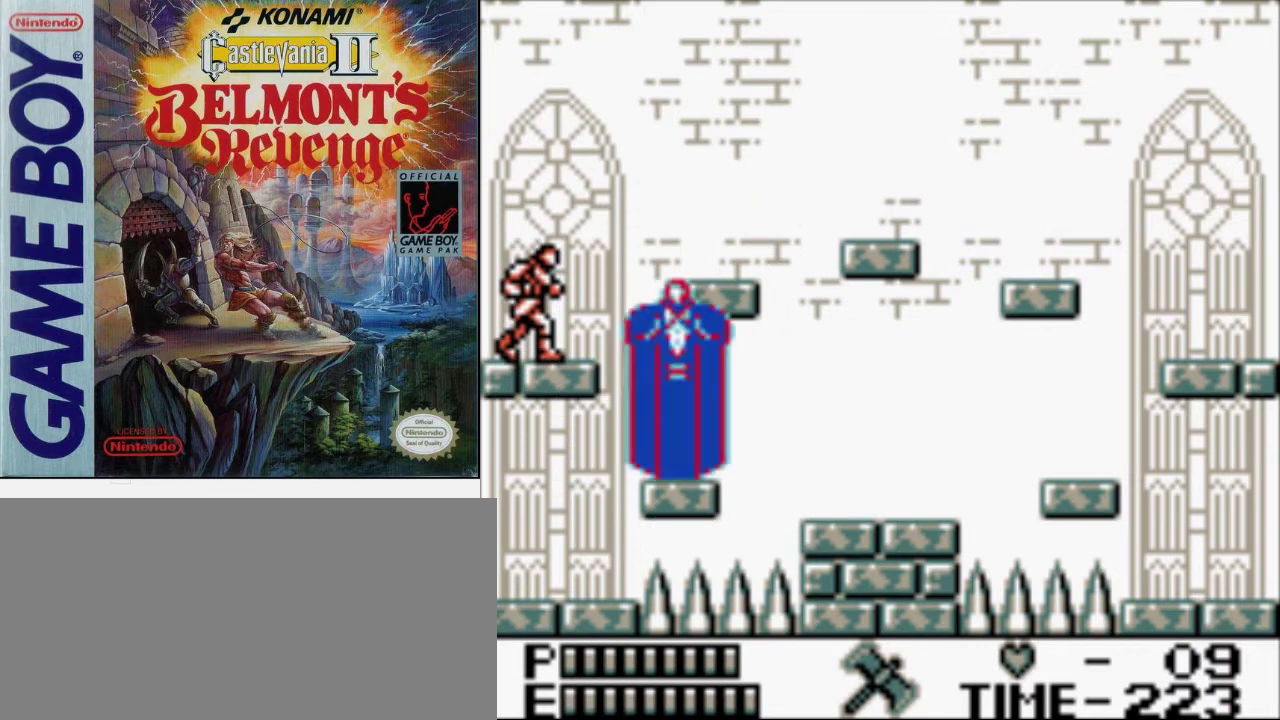
{"buttons": [], "events": []}
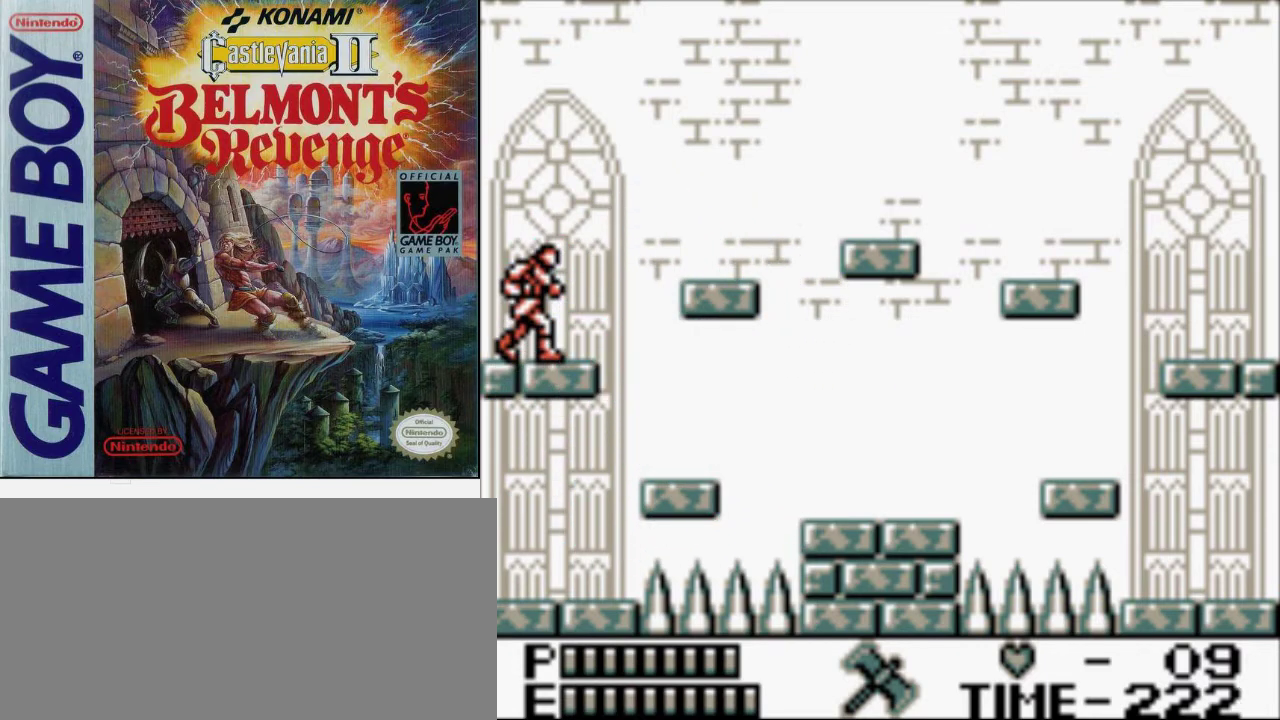
{"buttons": [], "events": [[133, "B", "down"], [367, "B", "up"]]}
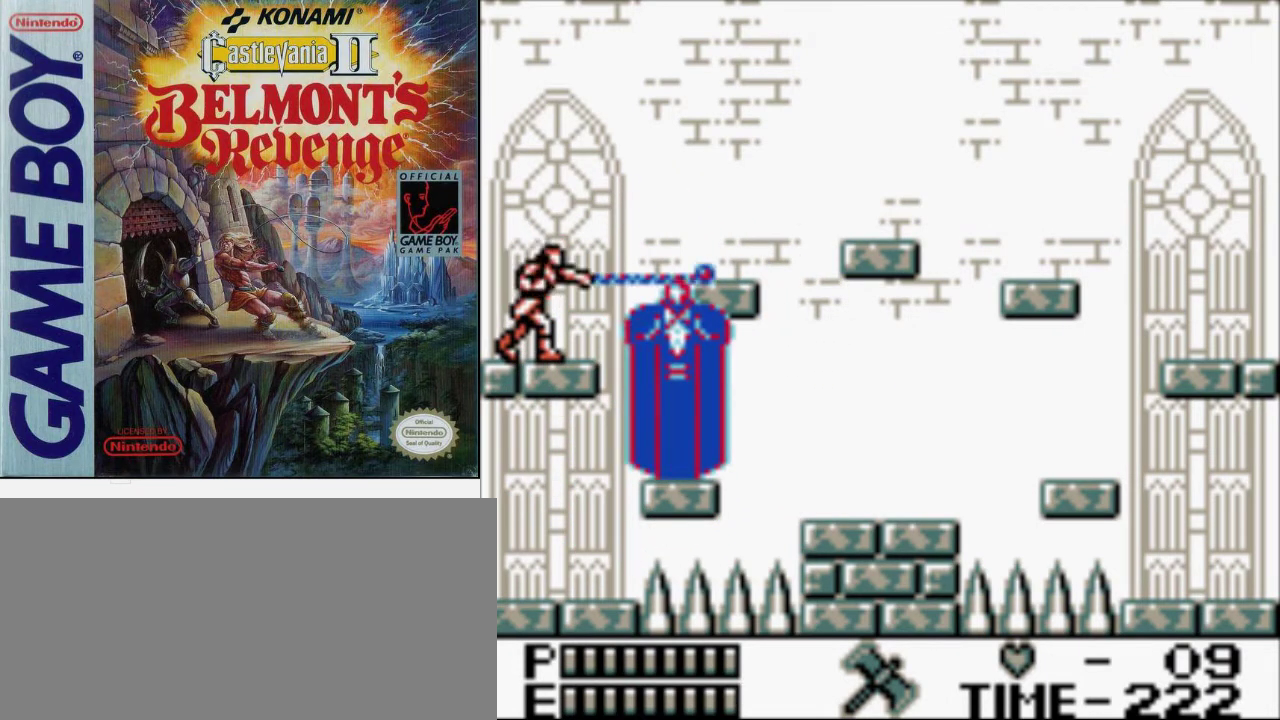
{"buttons": [], "events": [[200, "B", "down"], [433, "B", "up"]]}
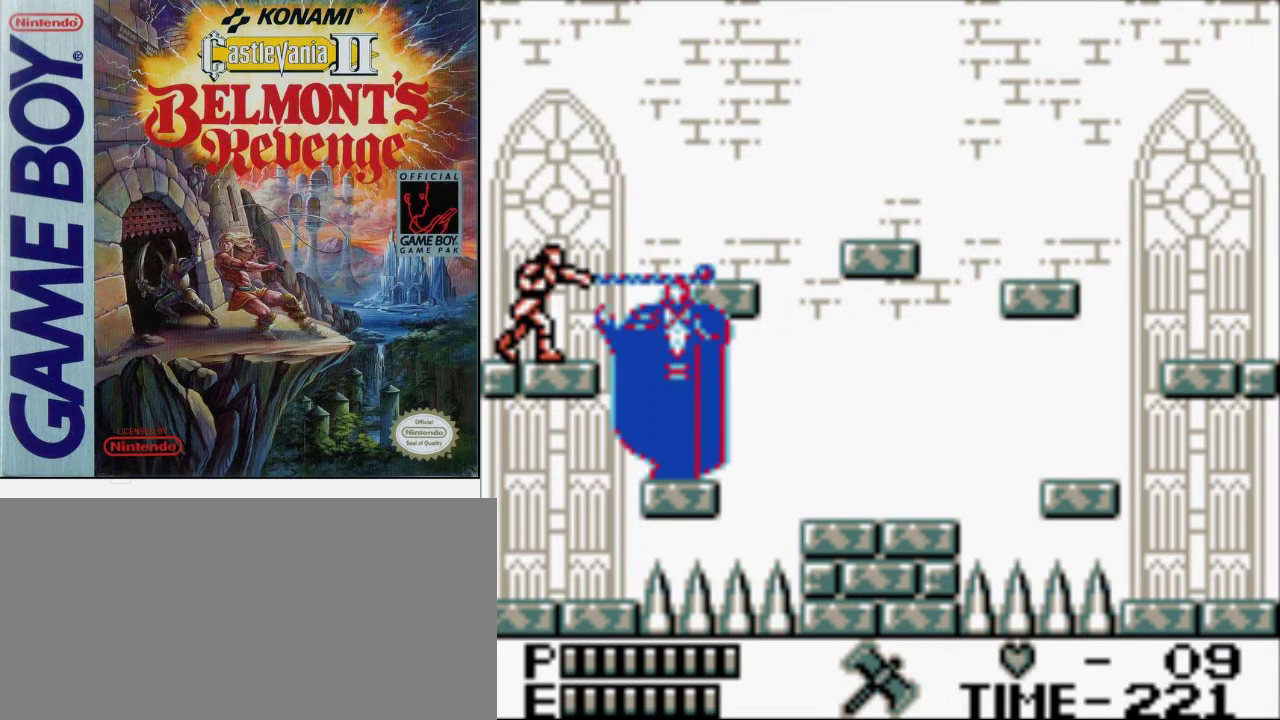
{"buttons": [], "events": []}
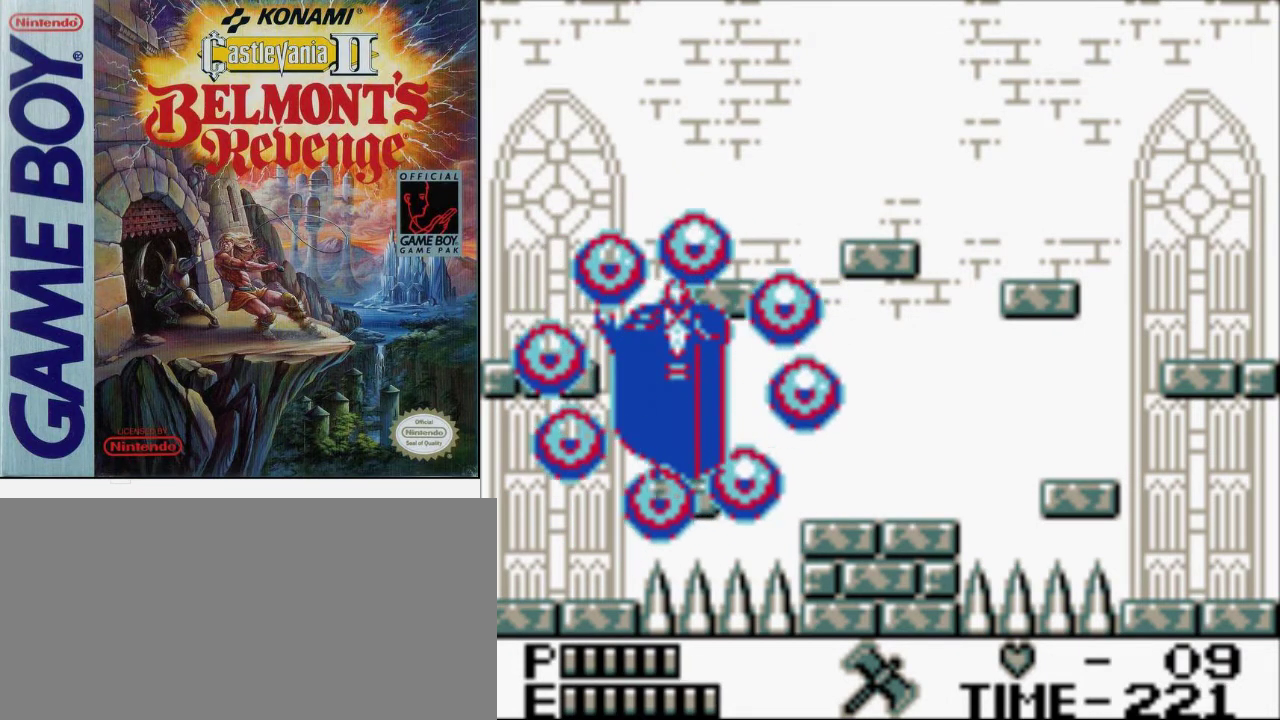
{"buttons": ["B"], "events": [[500, "B", "down"]]}
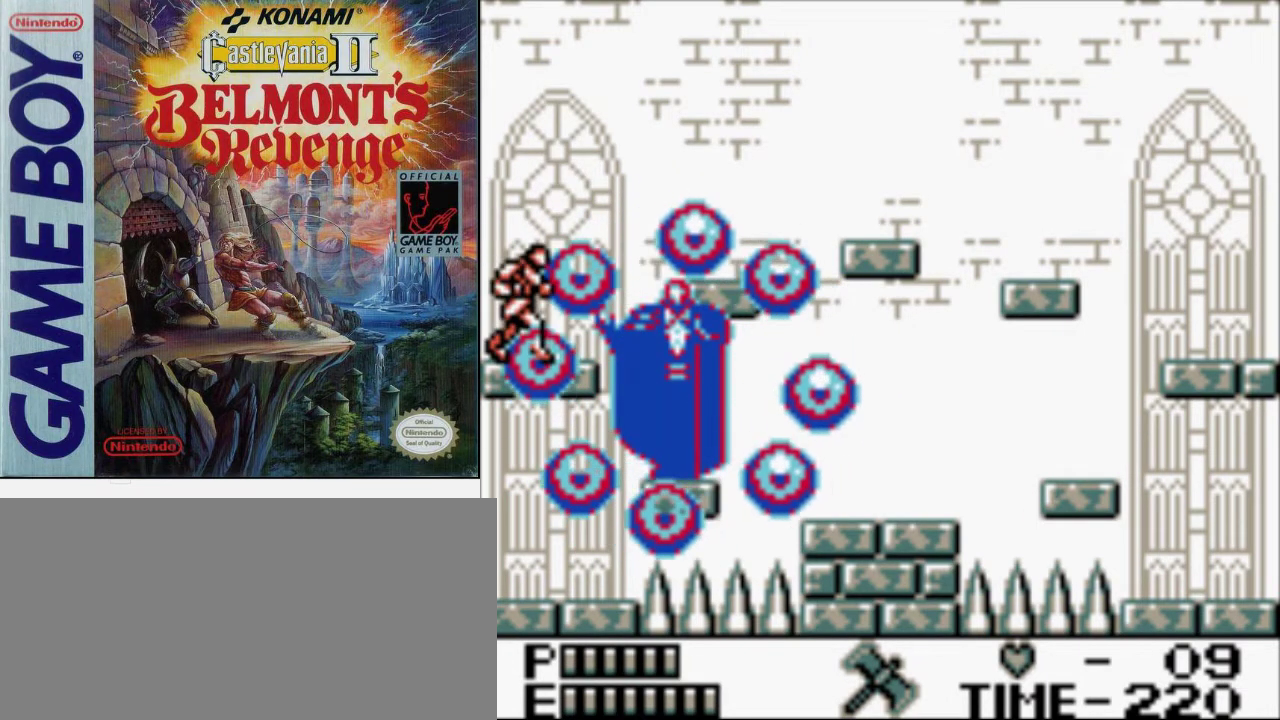
{"buttons": [], "events": [[233, "B", "up"]]}
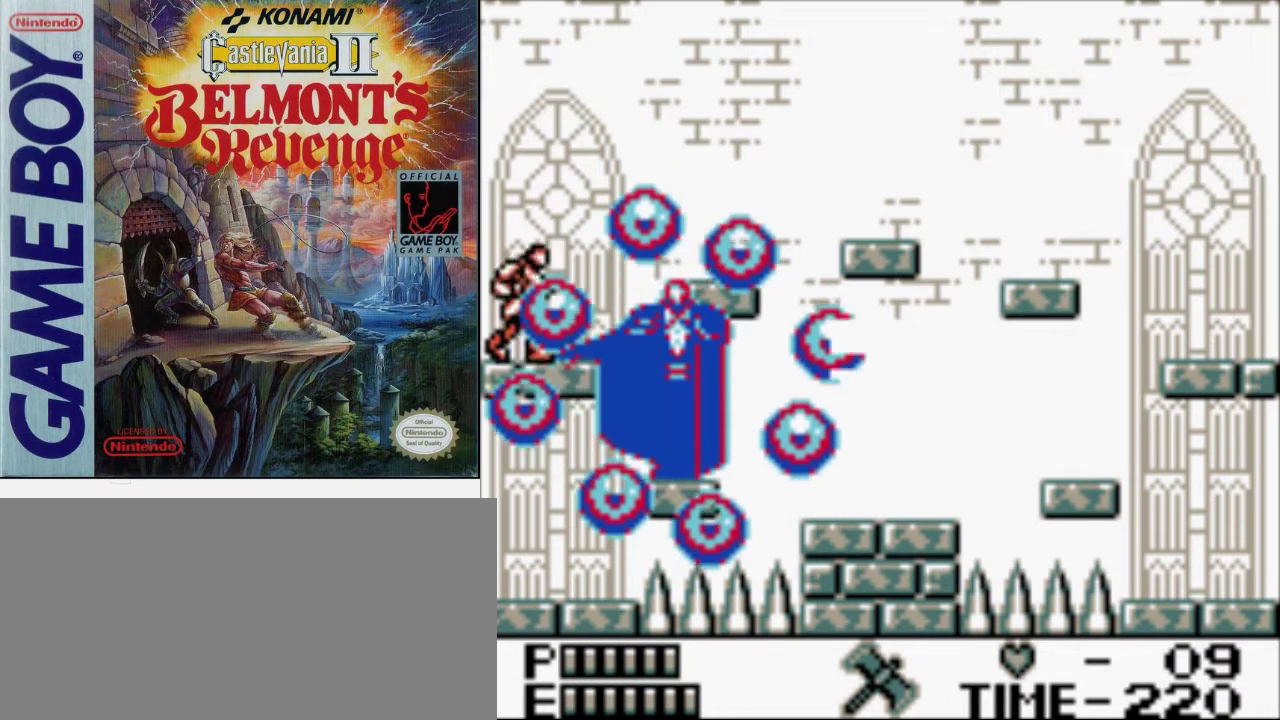
{"buttons": [], "events": [[133, "B", "down"], [367, "B", "up"]]}
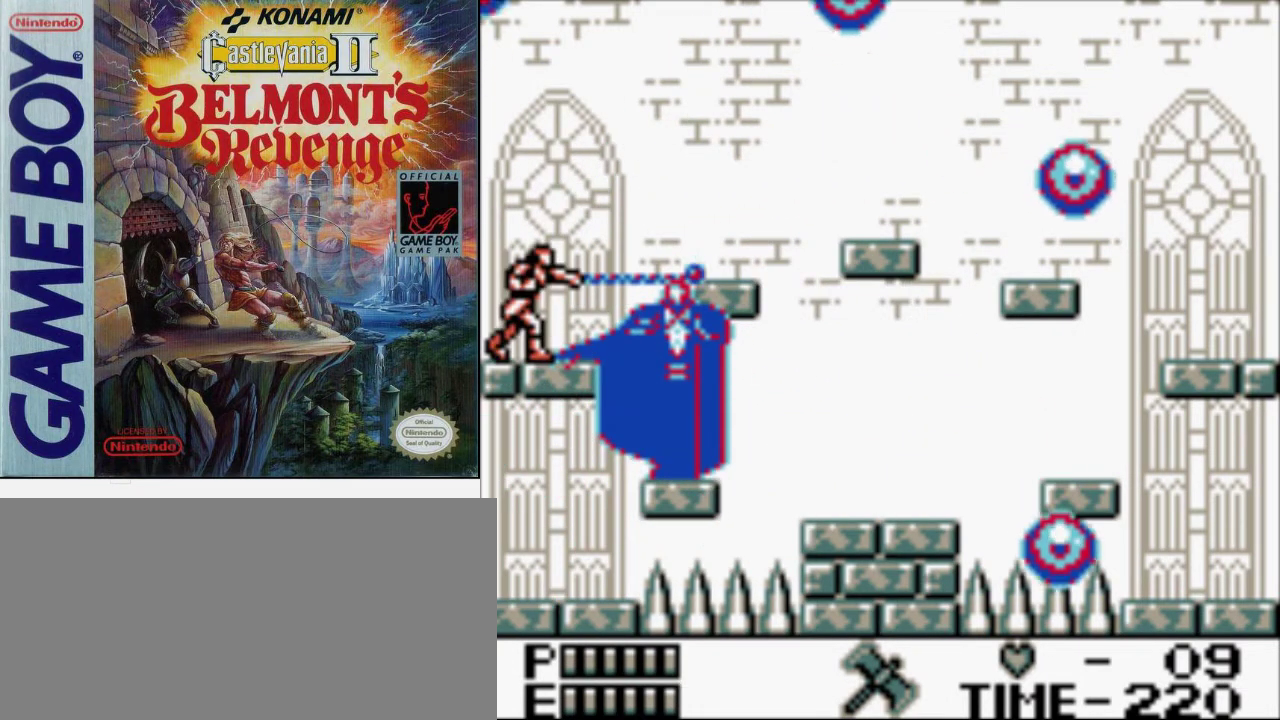
{"buttons": [], "events": [[200, "B", "down"], [467, "B", "up"]]}
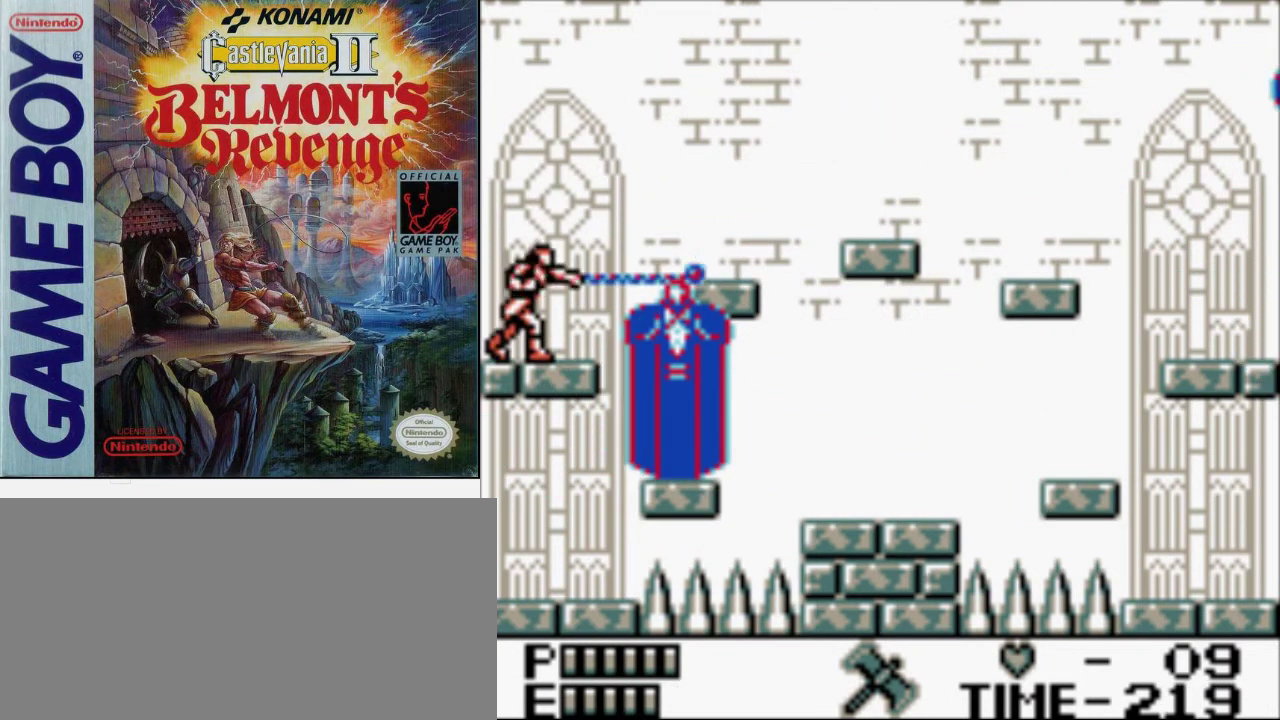
{"buttons": ["A", "B"], "events": [[467, "A", "down"], [500, "B", "down"]]}
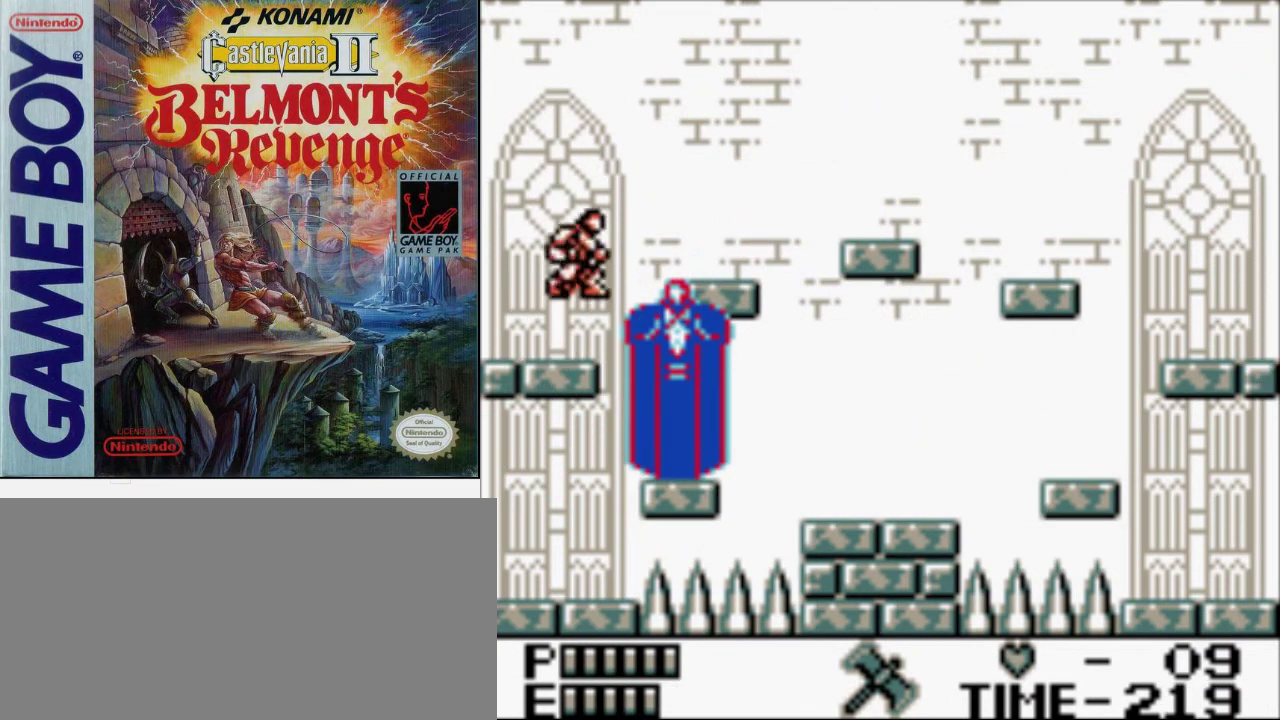
{"buttons": [], "events": [[133, "A", "up"], [233, "B", "up"]]}
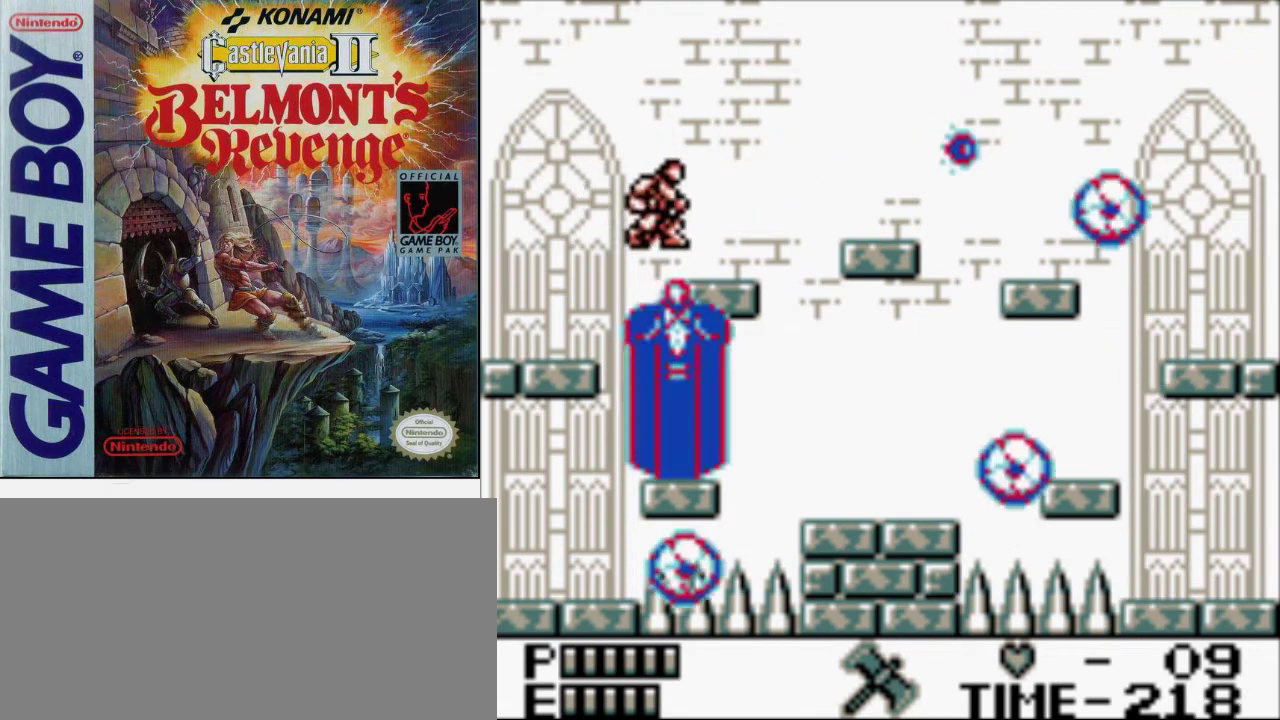
{"buttons": [], "events": []}
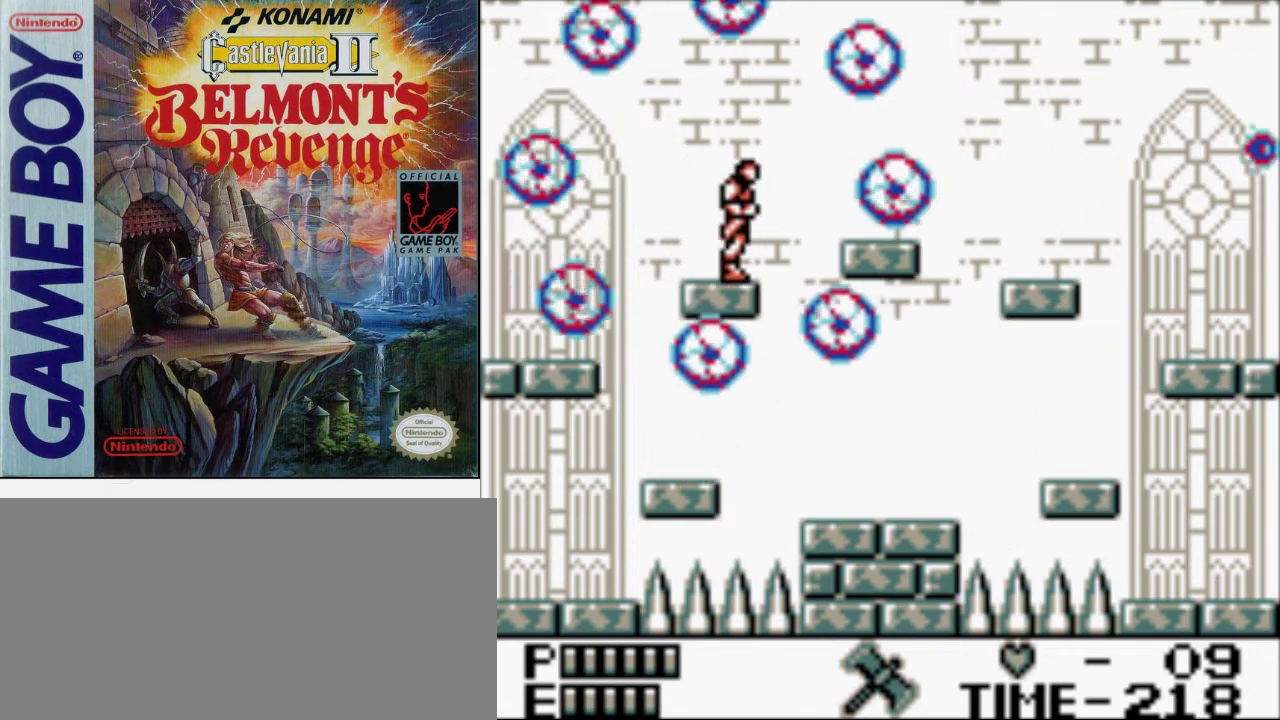
{"buttons": [], "events": [[67, "A", "down"], [233, "A", "up"]]}
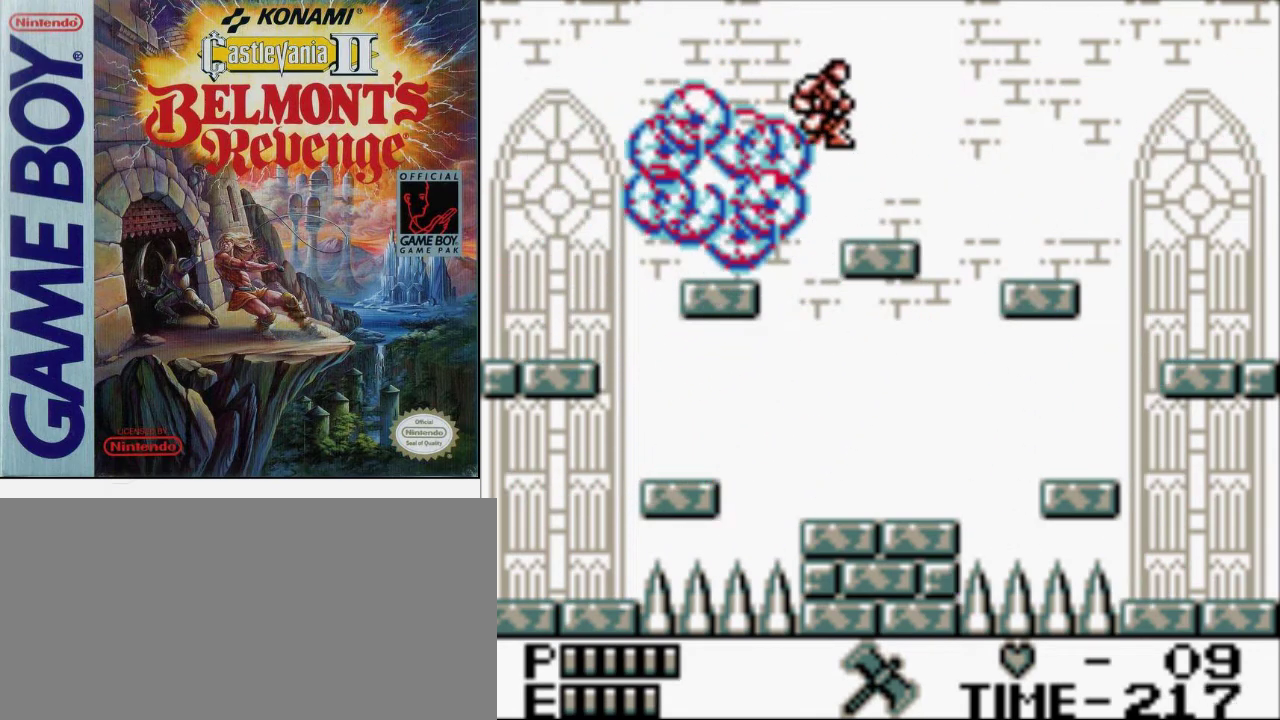
{"buttons": [], "events": []}
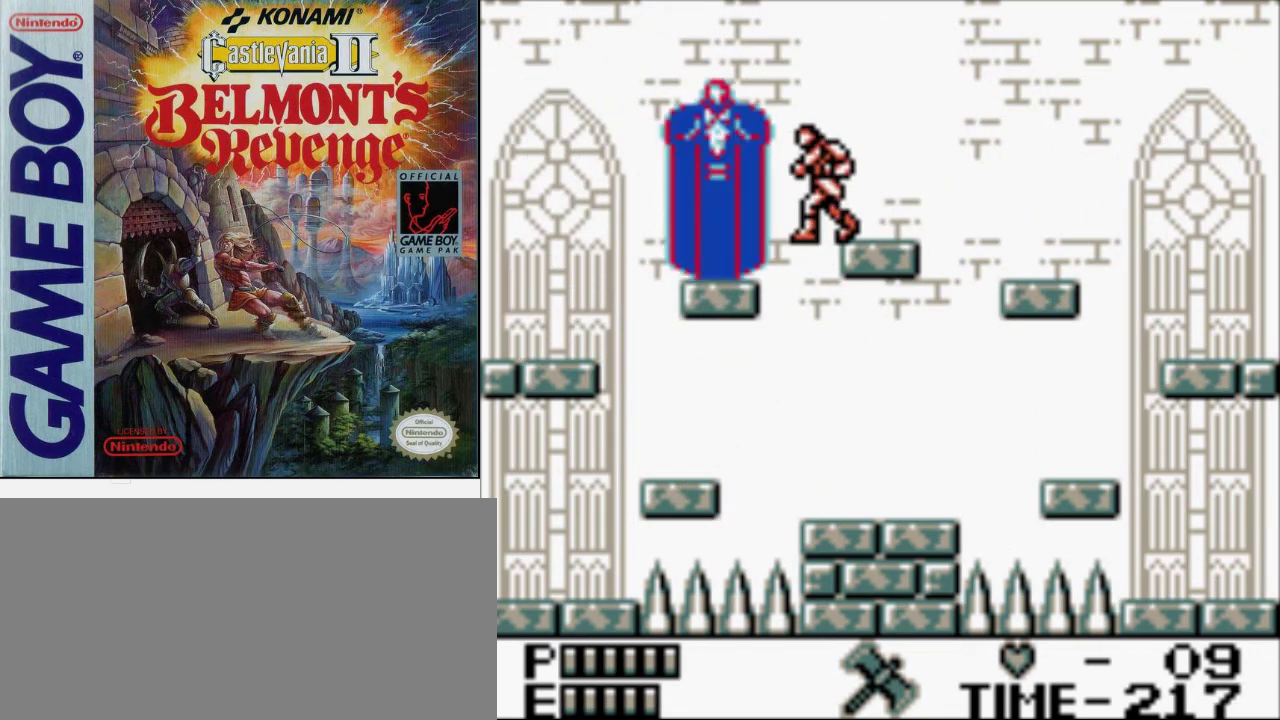
{"buttons": [], "events": [[267, "A", "down"], [367, "A", "up"]]}
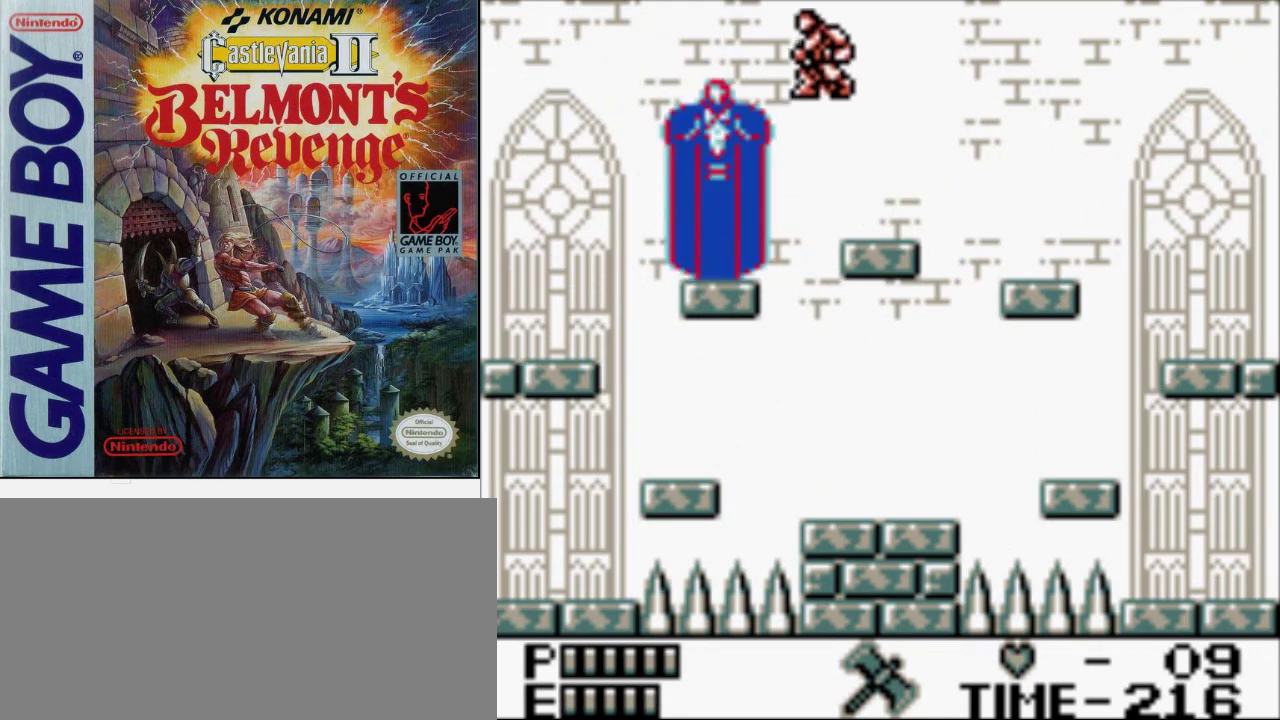
{"buttons": [], "events": [[67, "B", "down"], [267, "B", "up"]]}
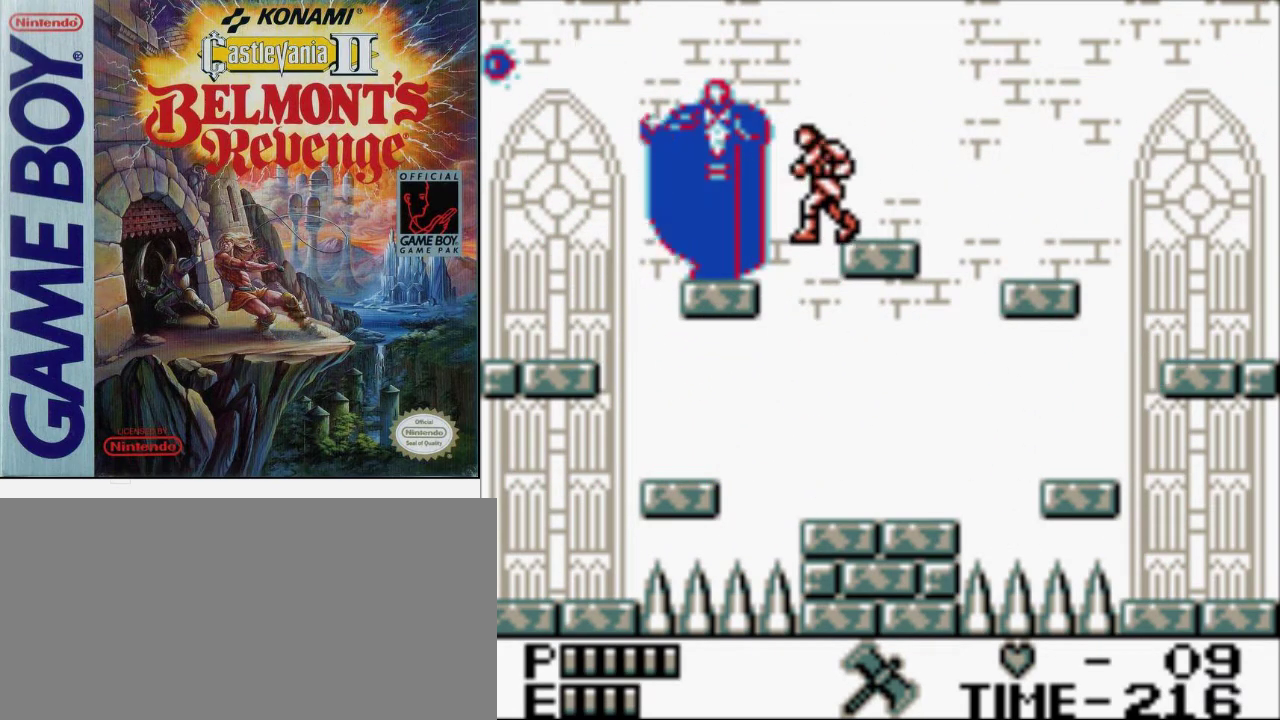
{"buttons": [], "events": []}
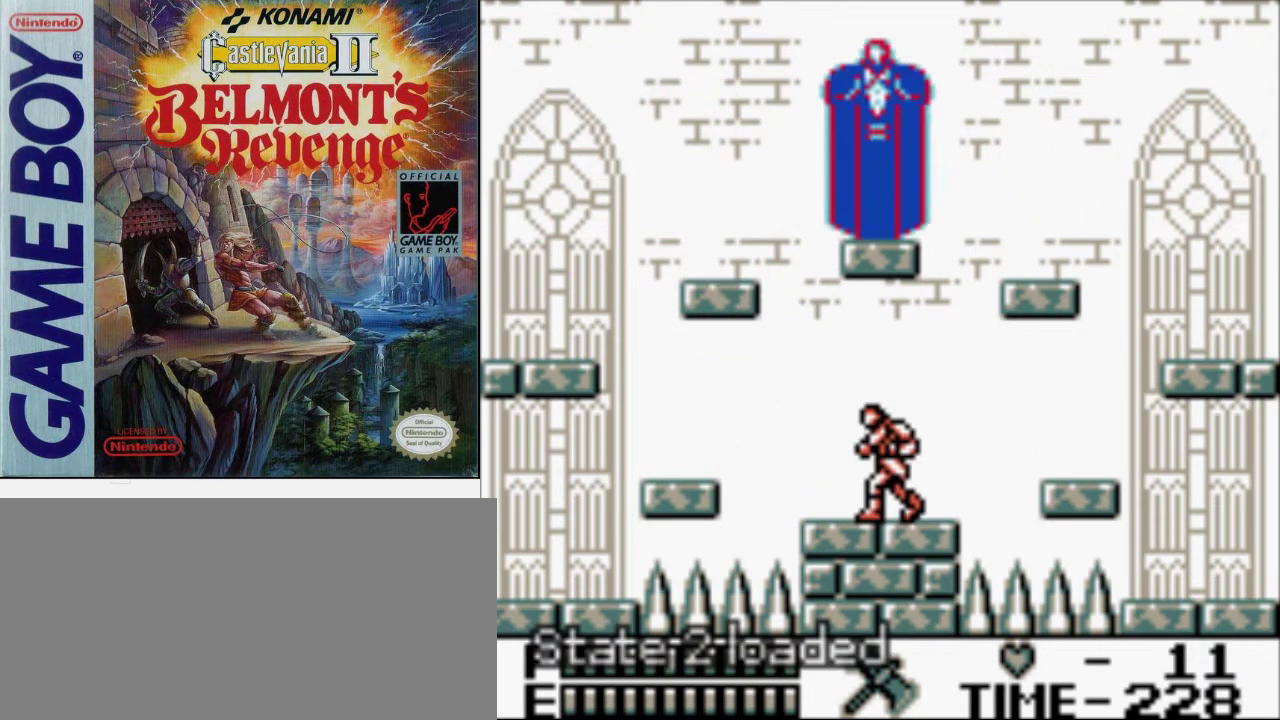
{"buttons": [], "events": []}
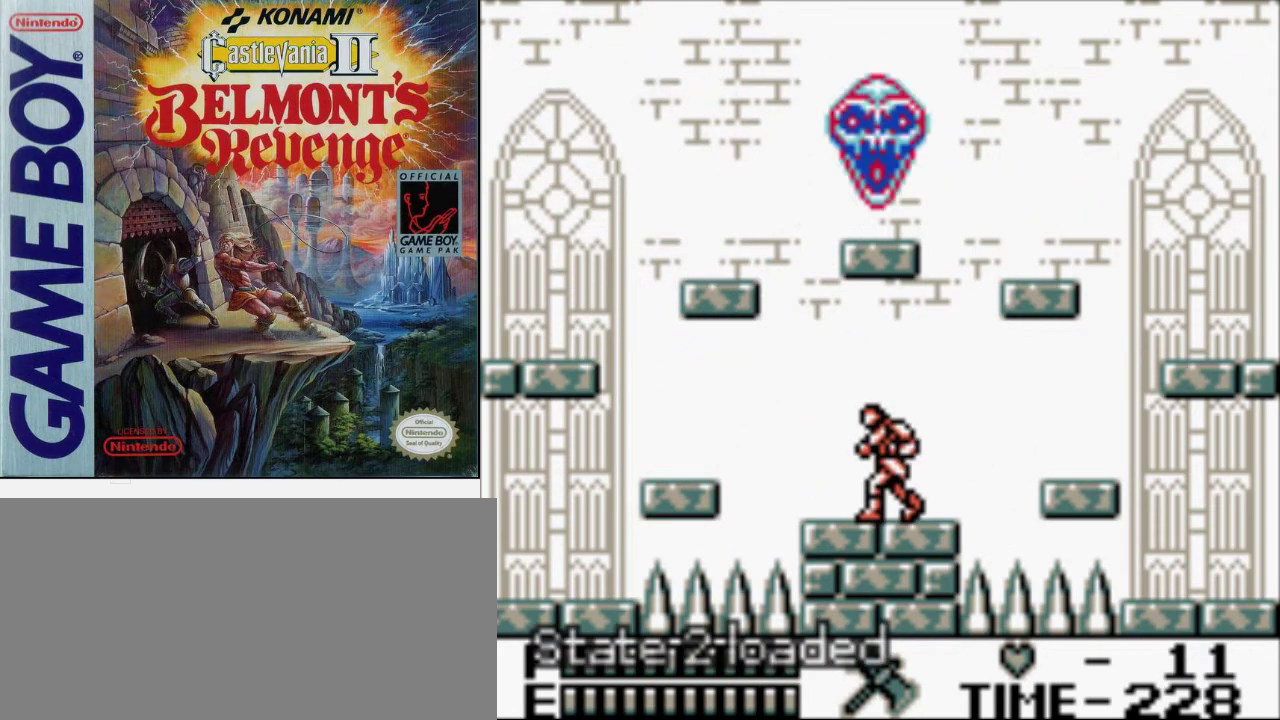
{"buttons": ["A"], "events": [[467, "A", "down"]]}
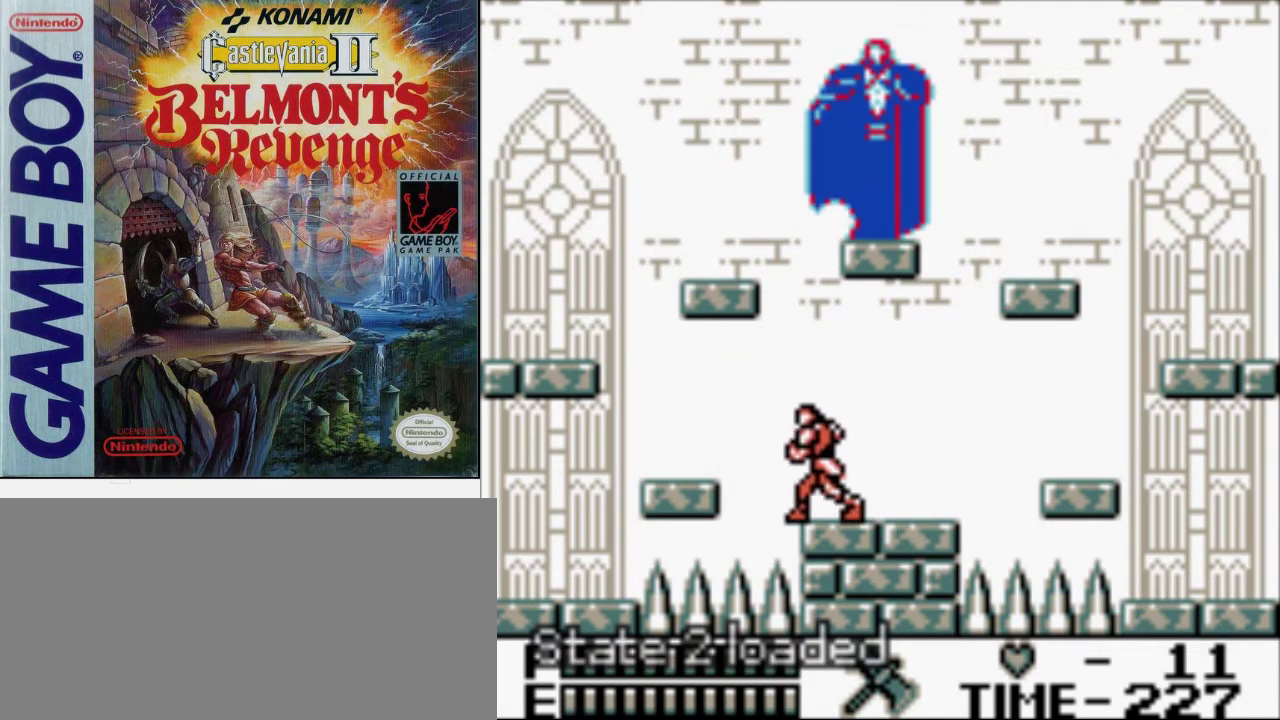
{"buttons": [], "events": [[167, "A", "up"]]}
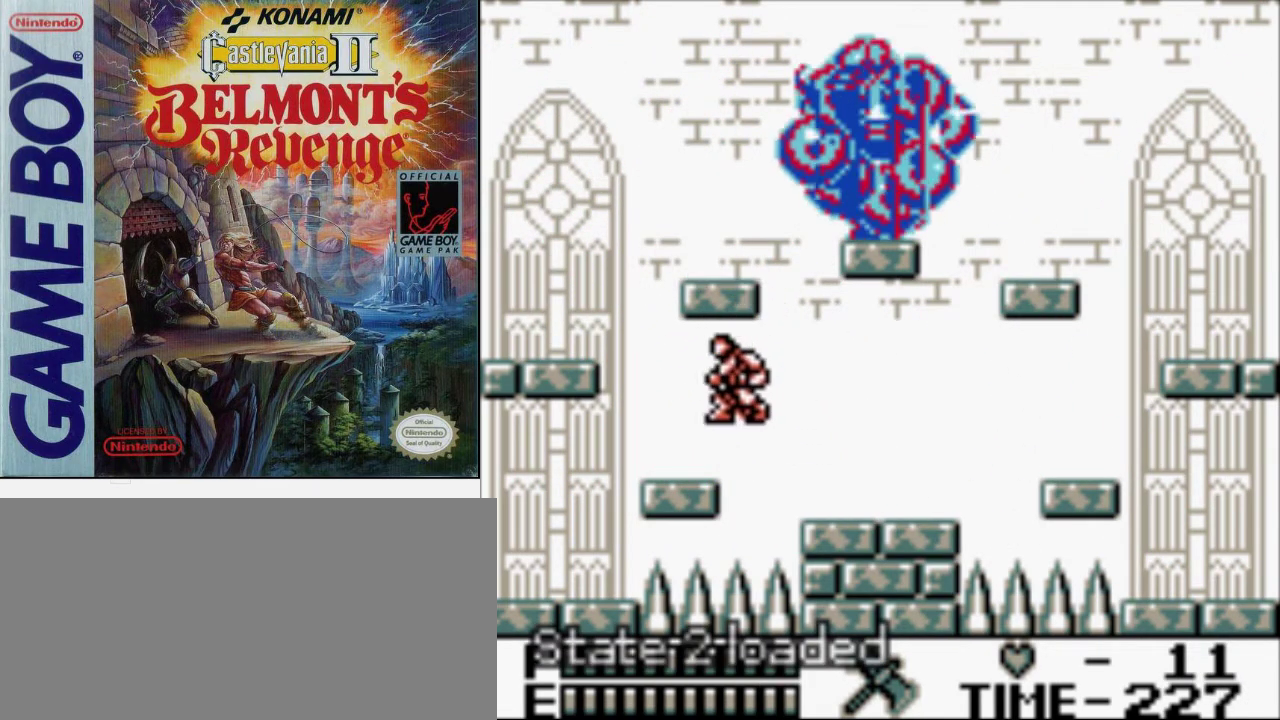
{"buttons": [], "events": [[100, "A", "down"], [167, "B", "down"], [267, "A", "up"], [333, "B", "up"]]}
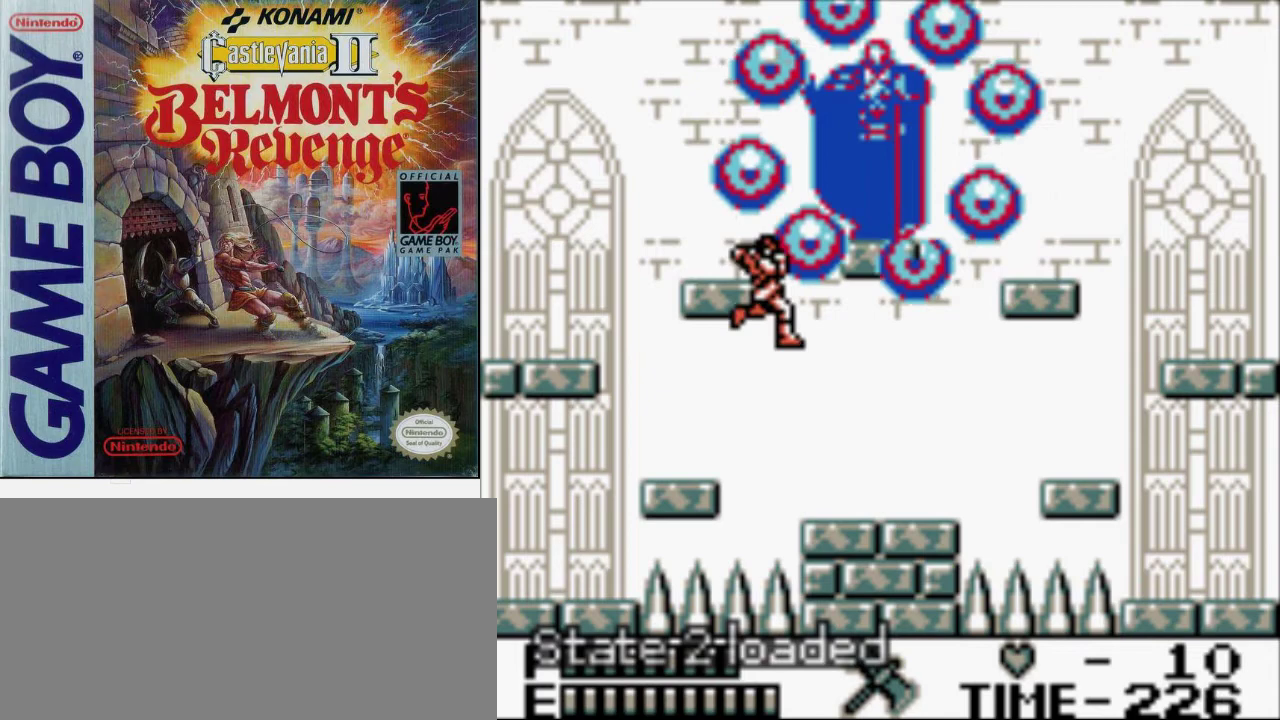
{"buttons": [], "events": []}